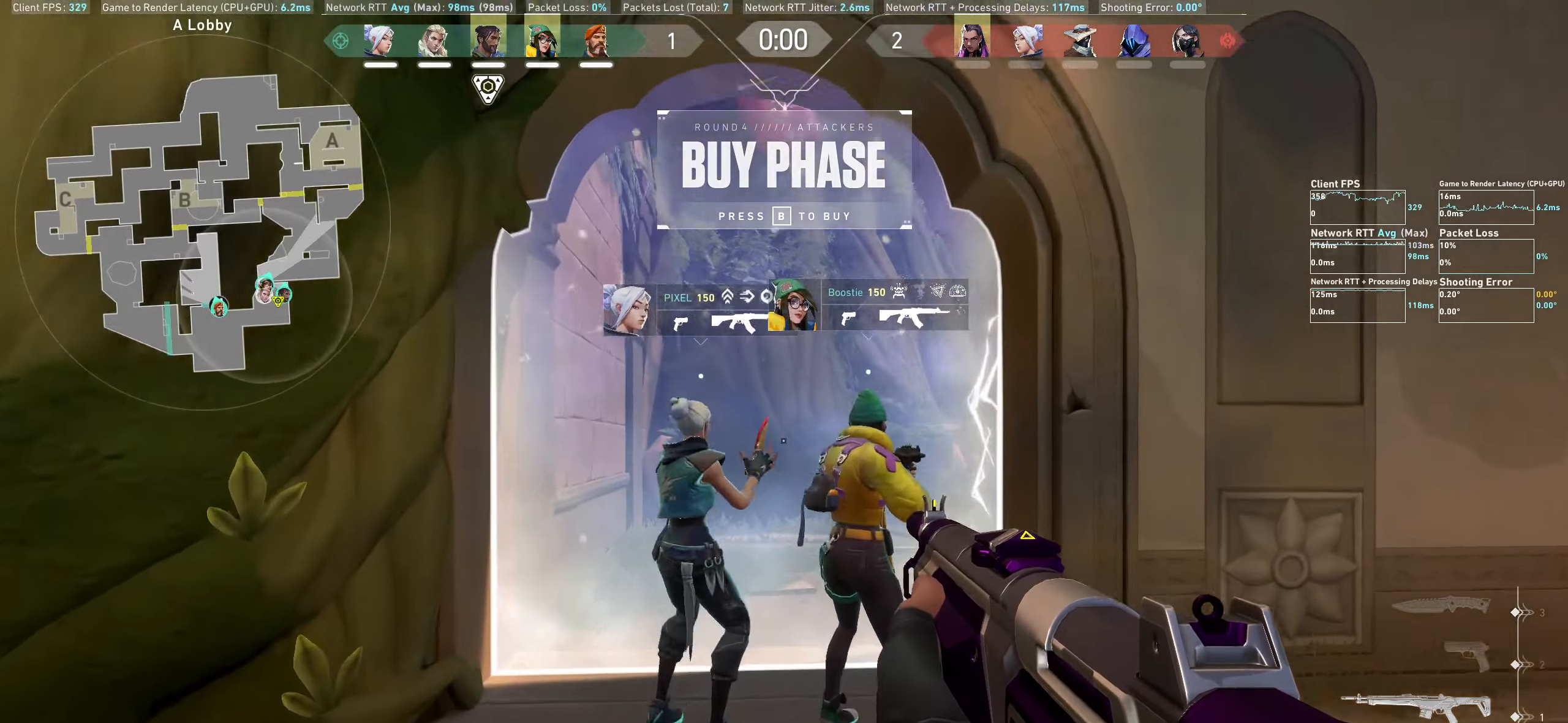
Gameplay with keyboard and mouse; each line is a JSON object with the keys and mouse buttons held at the frame after it. "events" lists presses ("down") and releases ("up") of "a", "ctrl", "d", "e", "q", "s", "shift", "space", "w", "mouse_left", "mouse_wheel", "mouse_right", "mouse_mb4" and "mouse_mb5" between this image and that frame as [ms after this image, input, new state], when the widget could be followed in between. "mouse_left", "mouse_wheel", "mouse_right", "mouse_mb4", "mouse_mb5" = the "left", "wheel", "right", "mb4", "mb5" buttons of the "mouse" list. No other keys are recorded. "wheel" means that the mouse wheel is clicked or scrolled. Not read: mouse_move.
{"keys": [], "mouse": [], "events": [[250, "w", "up"]]}
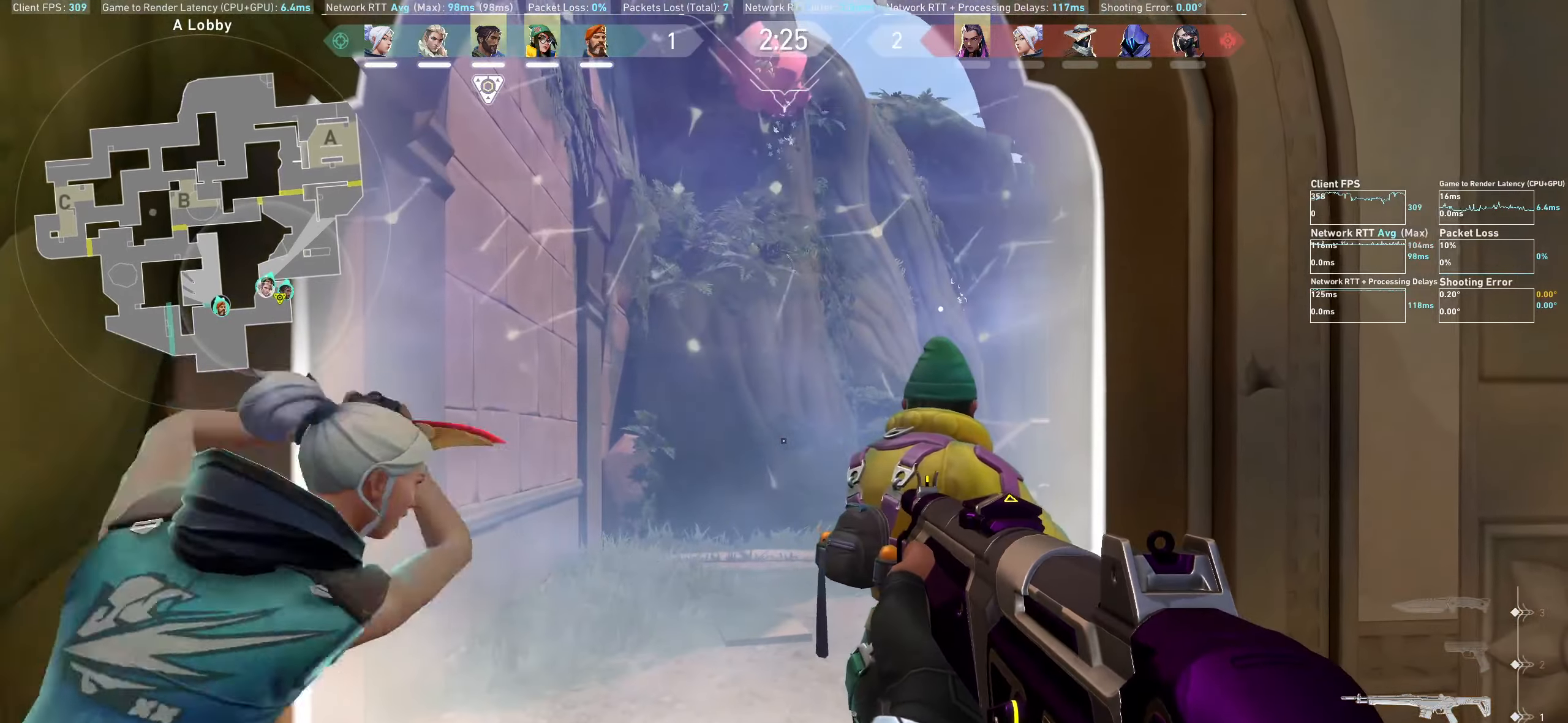
{"keys": [], "mouse": [], "events": [[50, "a", "down"], [383, "a", "up"]]}
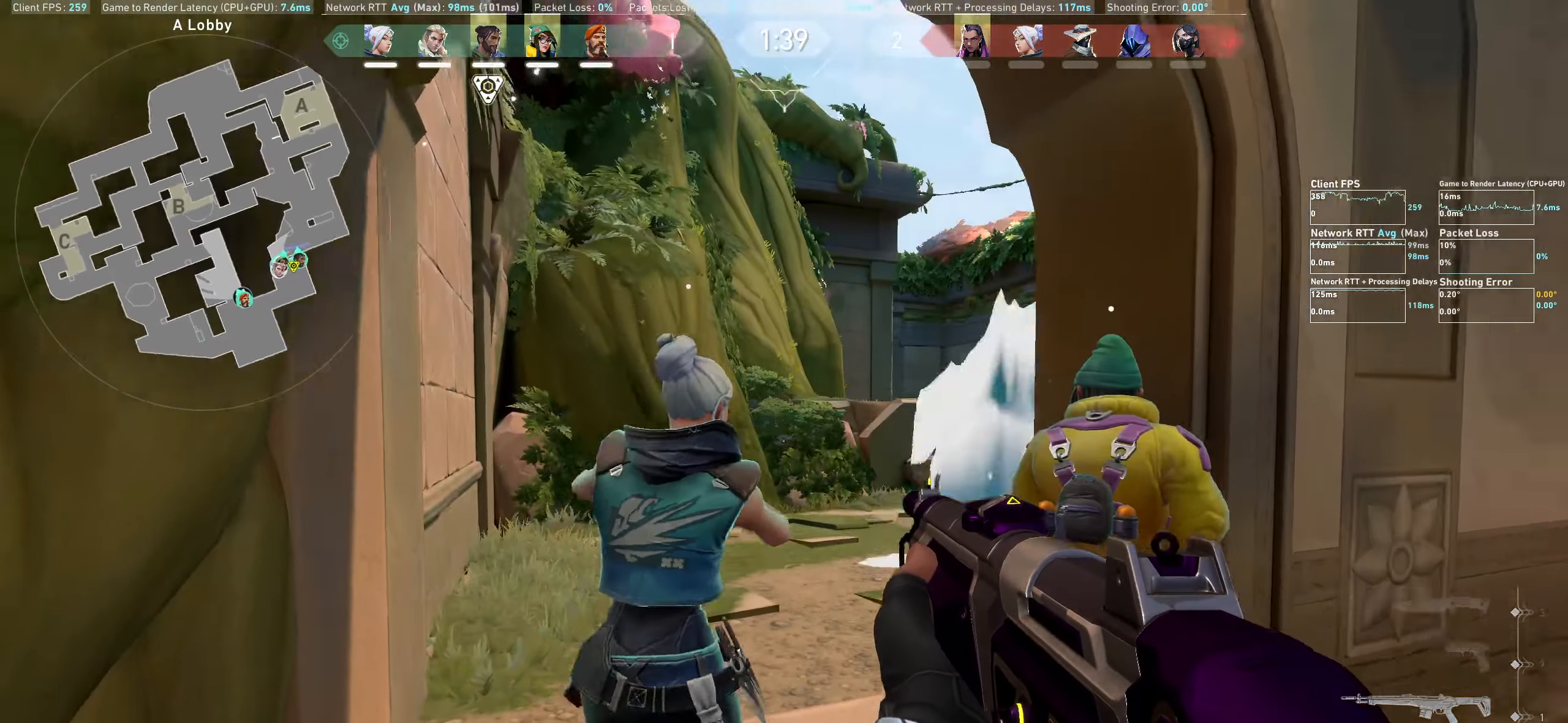
{"keys": ["w"], "mouse": [], "events": [[100, "w", "down"]]}
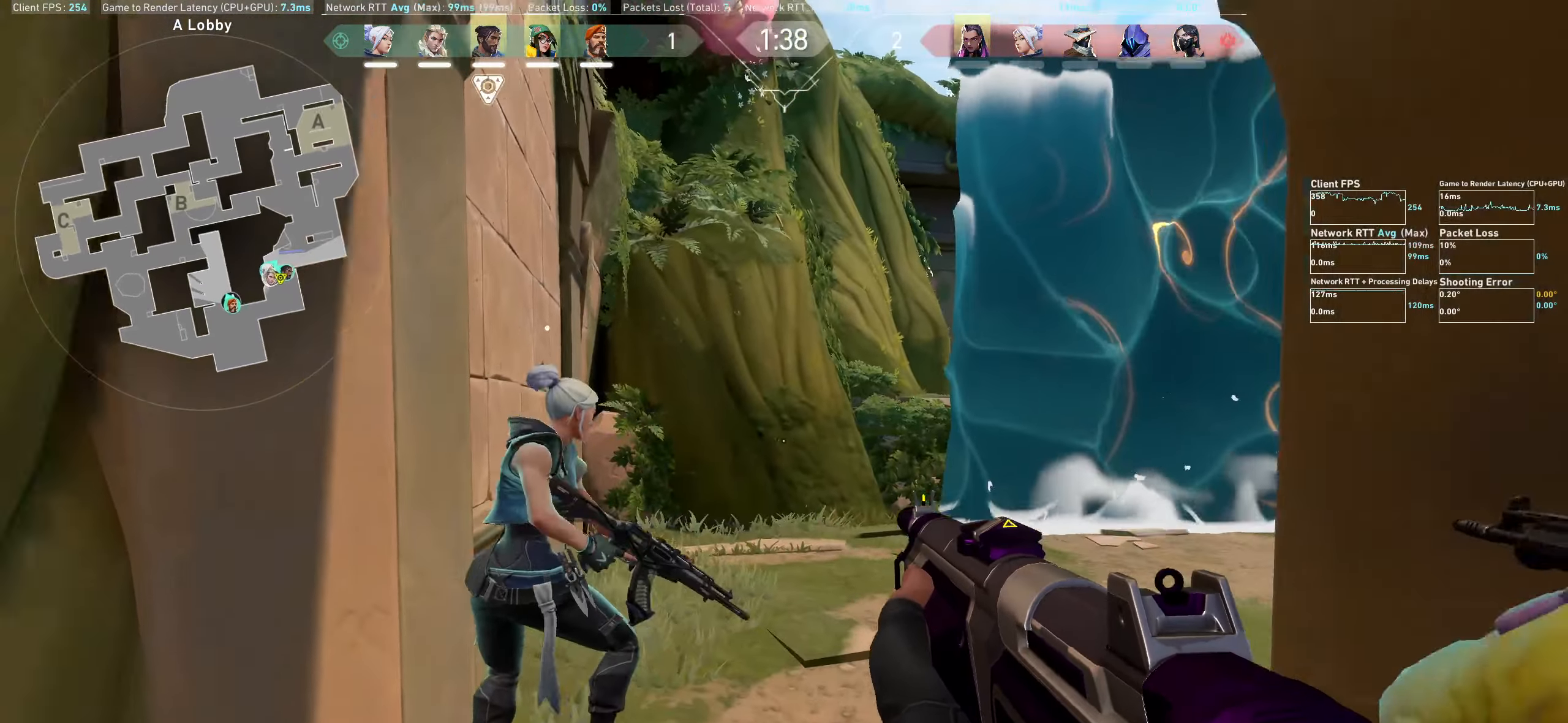
{"keys": ["a", "w"], "mouse": [], "events": [[116, "a", "down"]]}
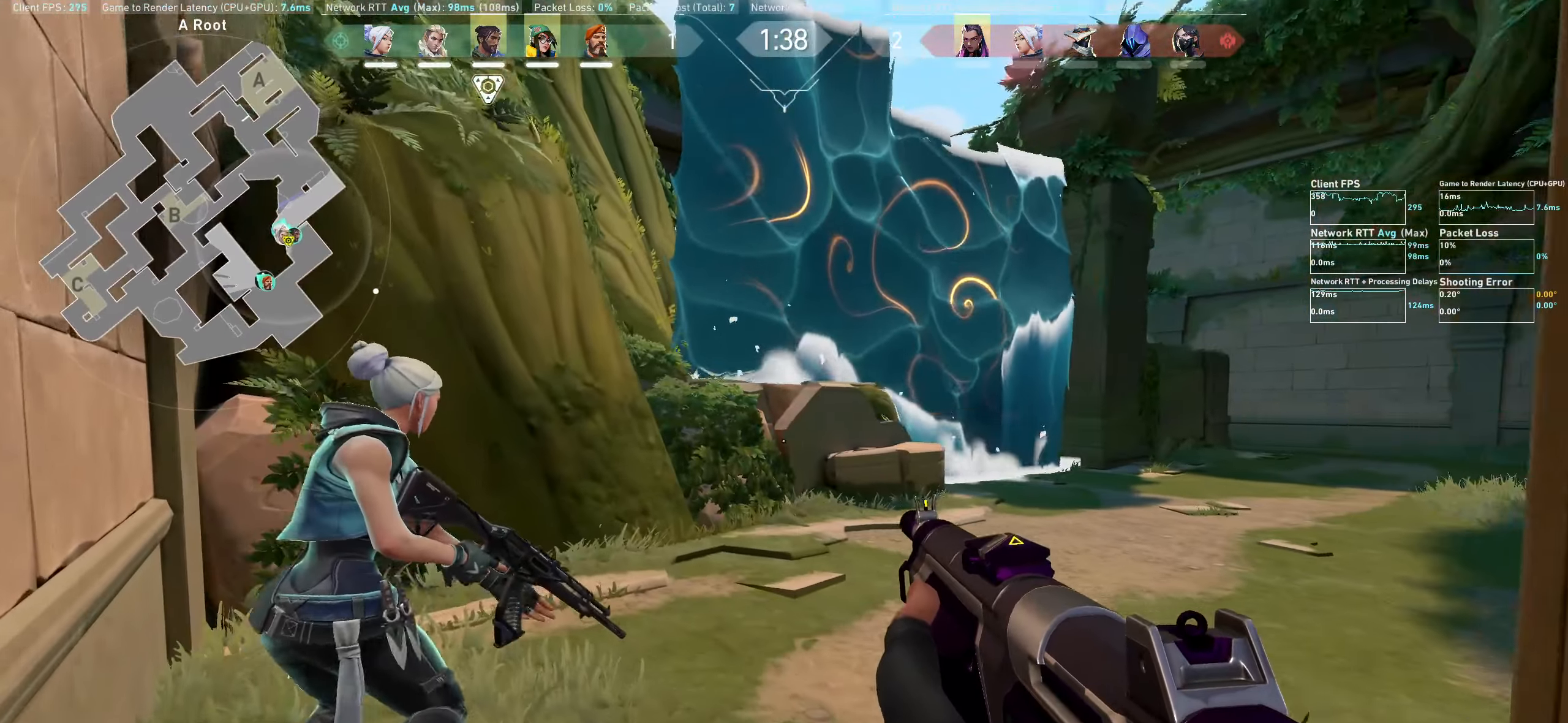
{"keys": ["w"], "mouse": [], "events": [[266, "a", "up"]]}
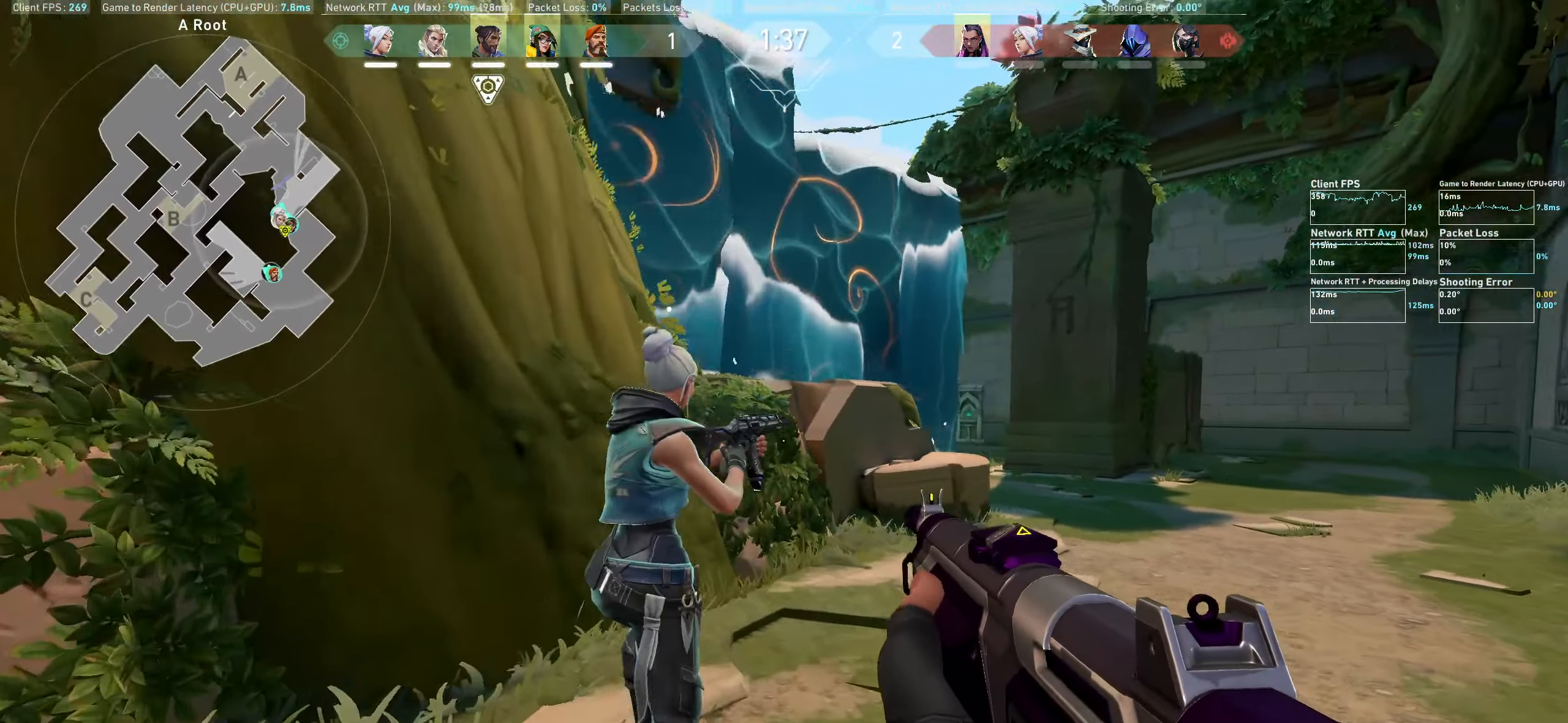
{"keys": [], "mouse": [], "events": [[50, "a", "down"], [383, "a", "up"], [500, "w", "up"]]}
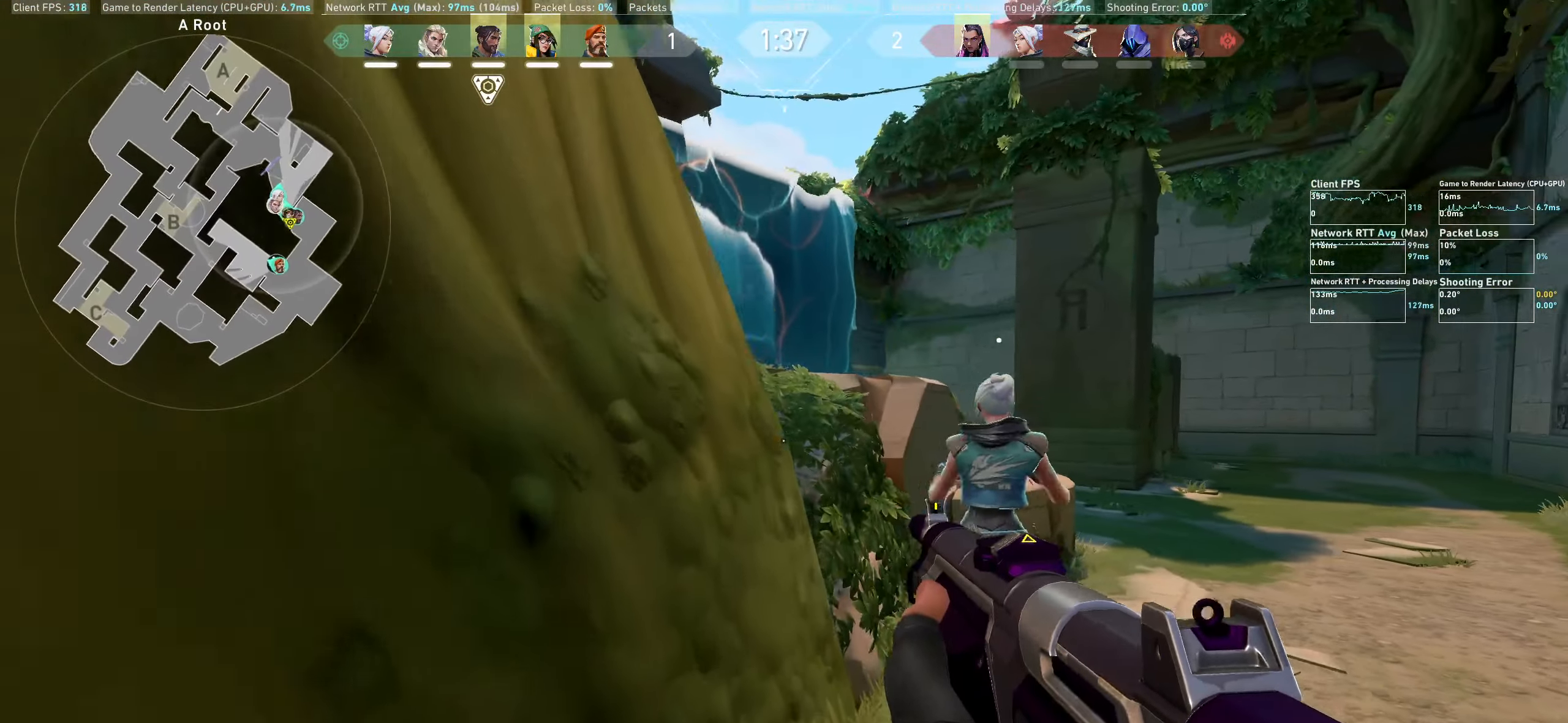
{"keys": ["w"], "mouse": [], "events": [[450, "w", "down"]]}
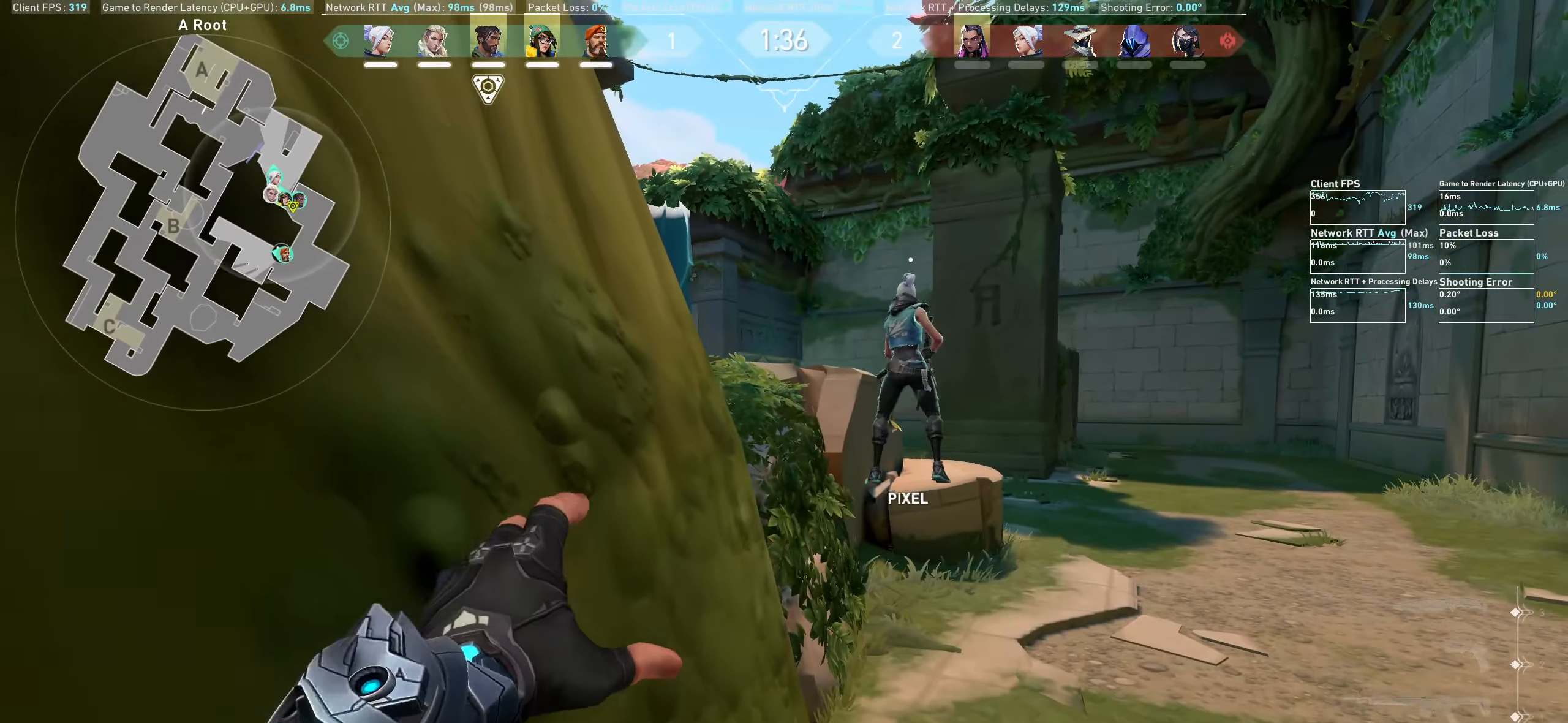
{"keys": ["w"], "mouse": ["left"], "events": [[466, "mouse_left", "down"]]}
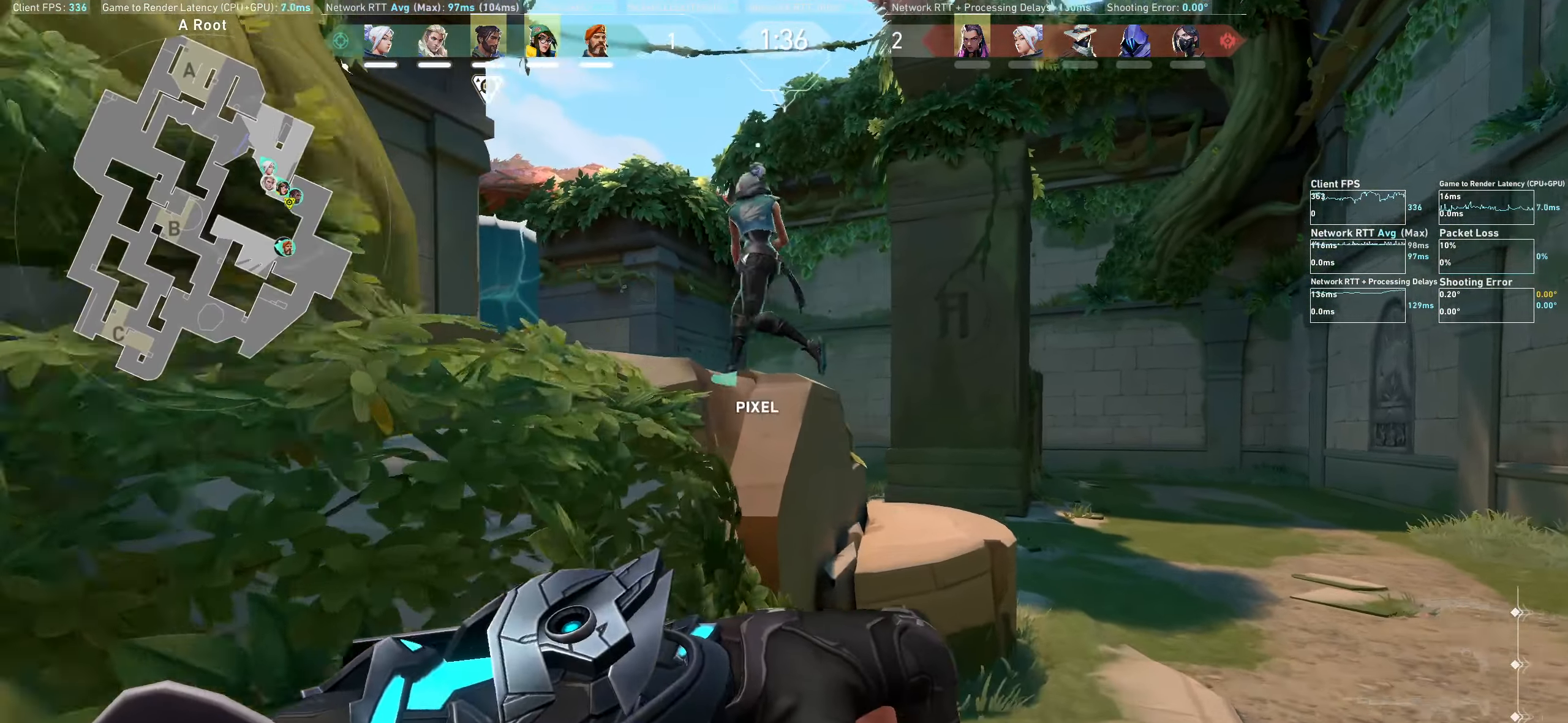
{"keys": ["w"], "mouse": [], "events": [[50, "space", "down"], [100, "mouse_left", "up"], [283, "mouse_left", "down"], [433, "mouse_left", "up"], [500, "space", "up"]]}
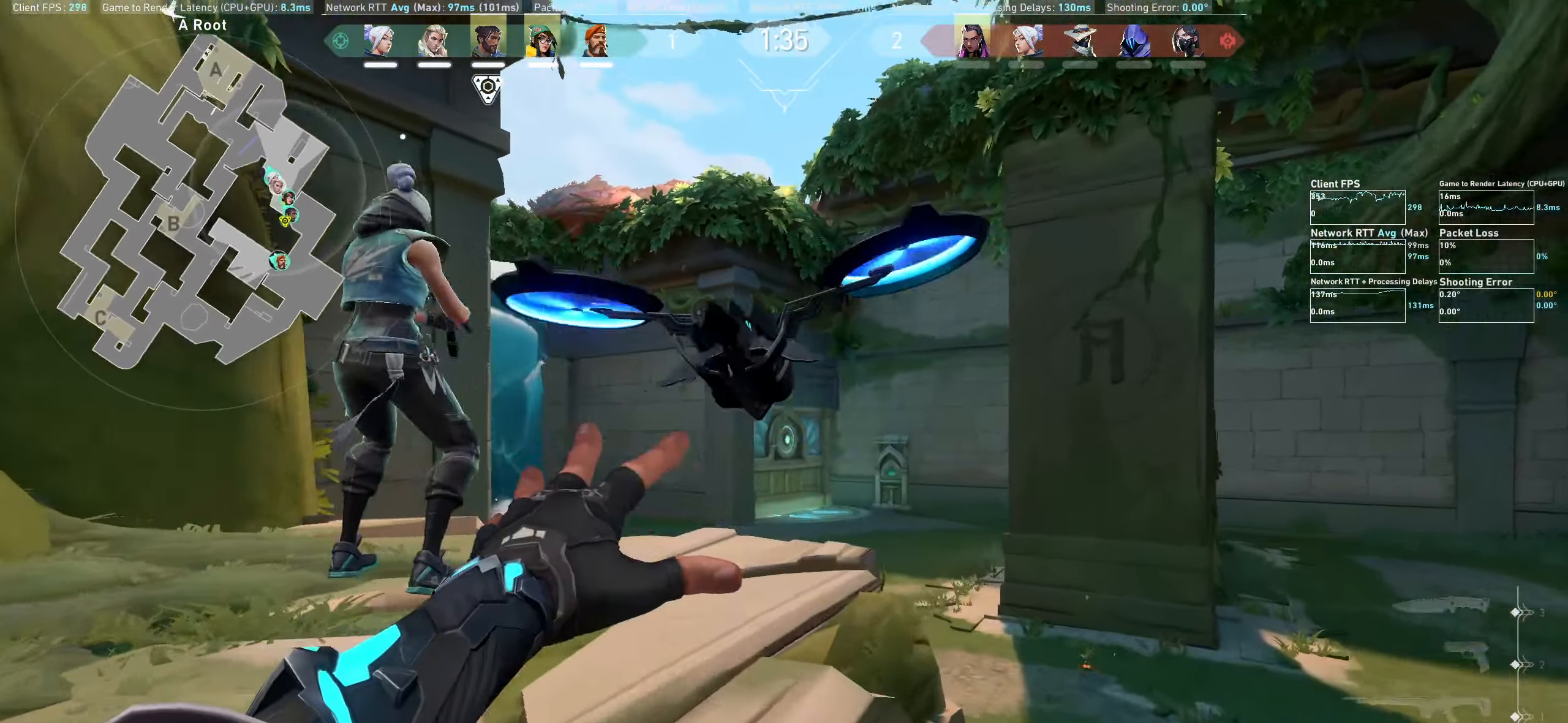
{"keys": ["space", "w"], "mouse": [], "events": [[283, "space", "down"]]}
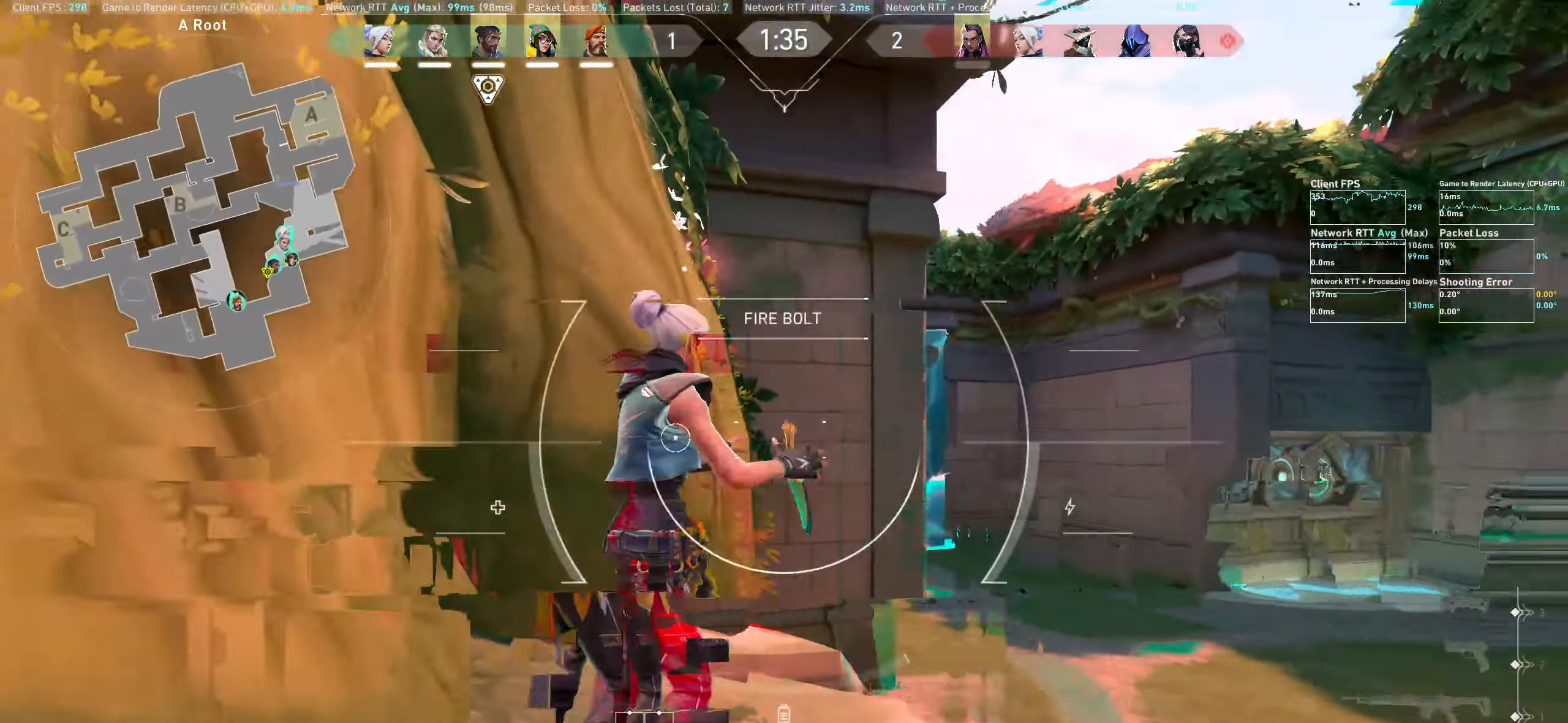
{"keys": ["d", "space", "w"], "mouse": [], "events": [[217, "d", "down"]]}
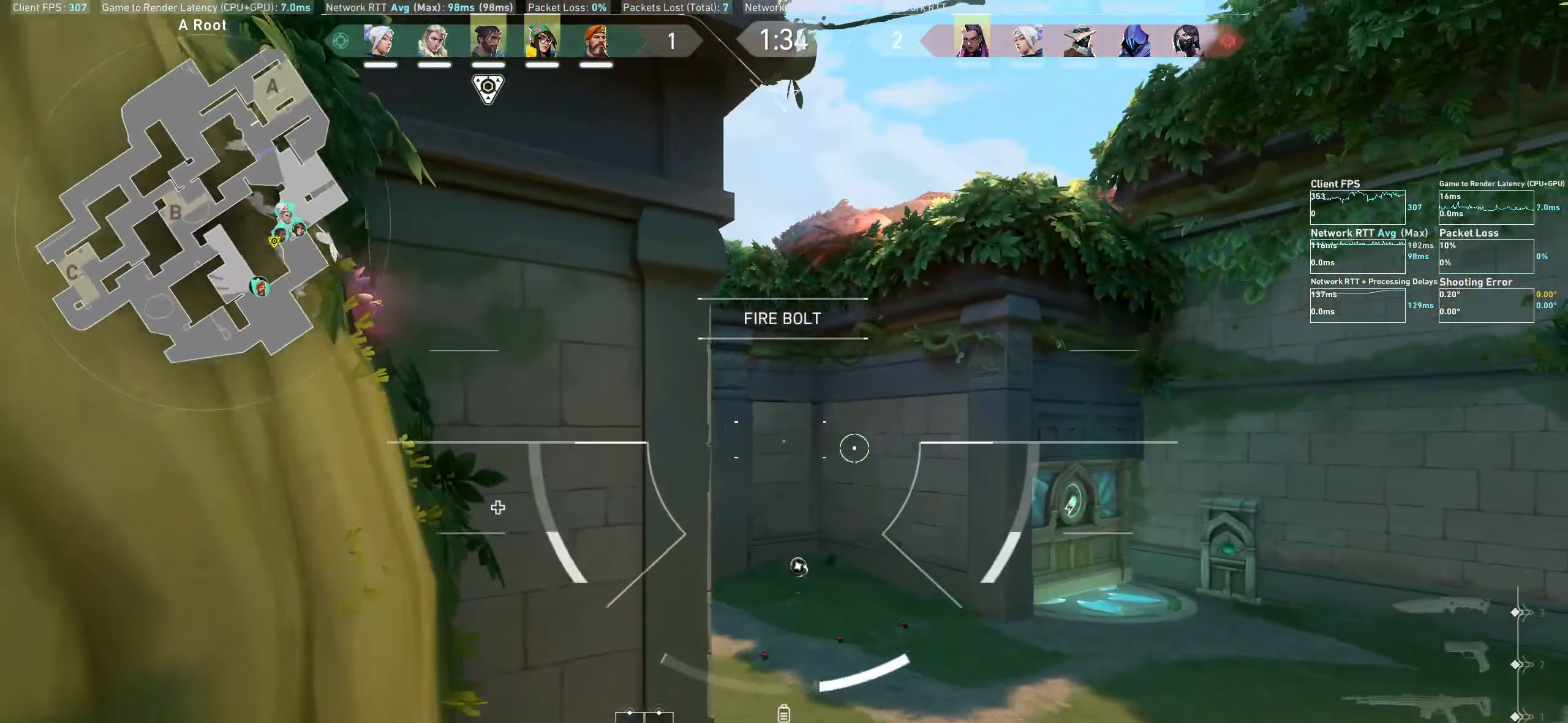
{"keys": ["d", "w"], "mouse": [], "events": [[117, "space", "up"], [233, "d", "up"], [317, "d", "down"]]}
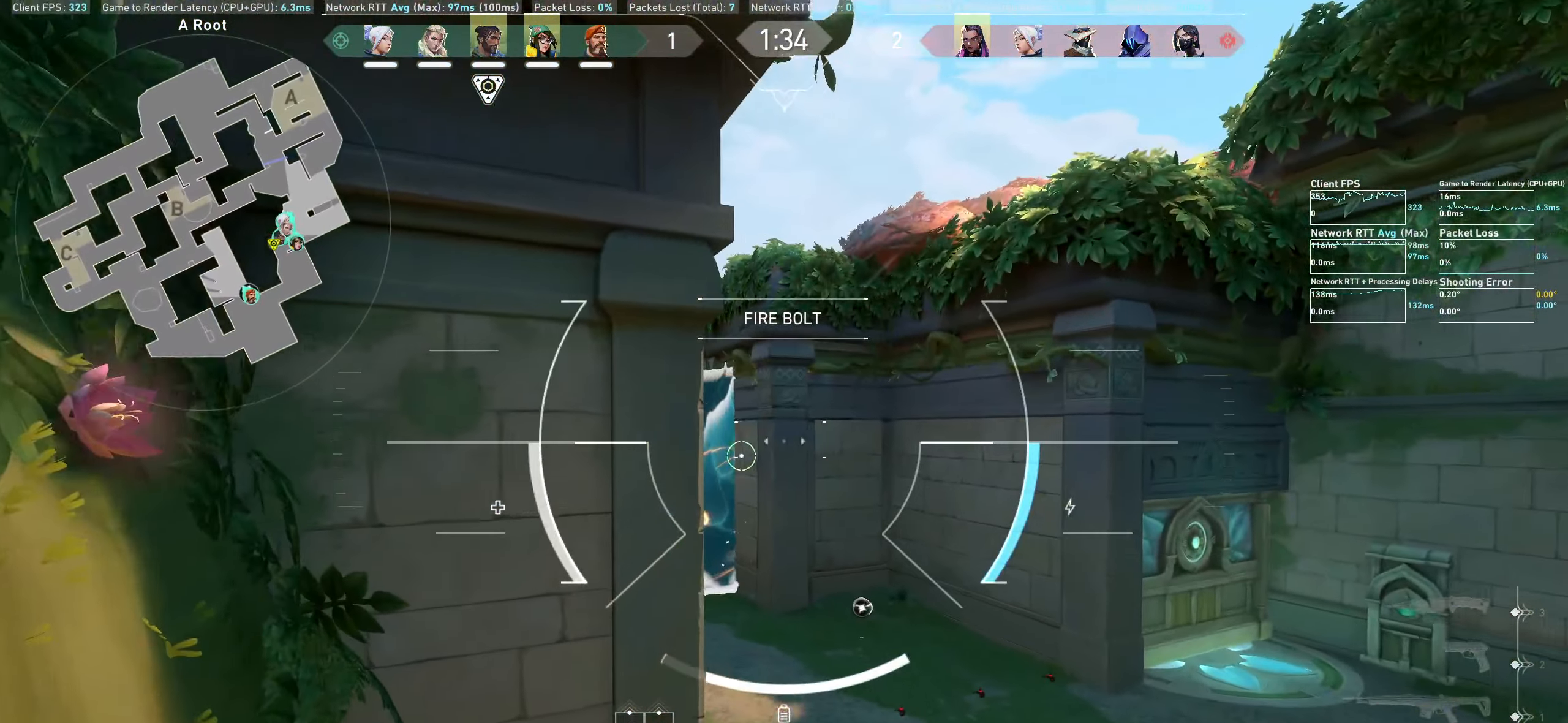
{"keys": ["d", "w"], "mouse": [], "events": []}
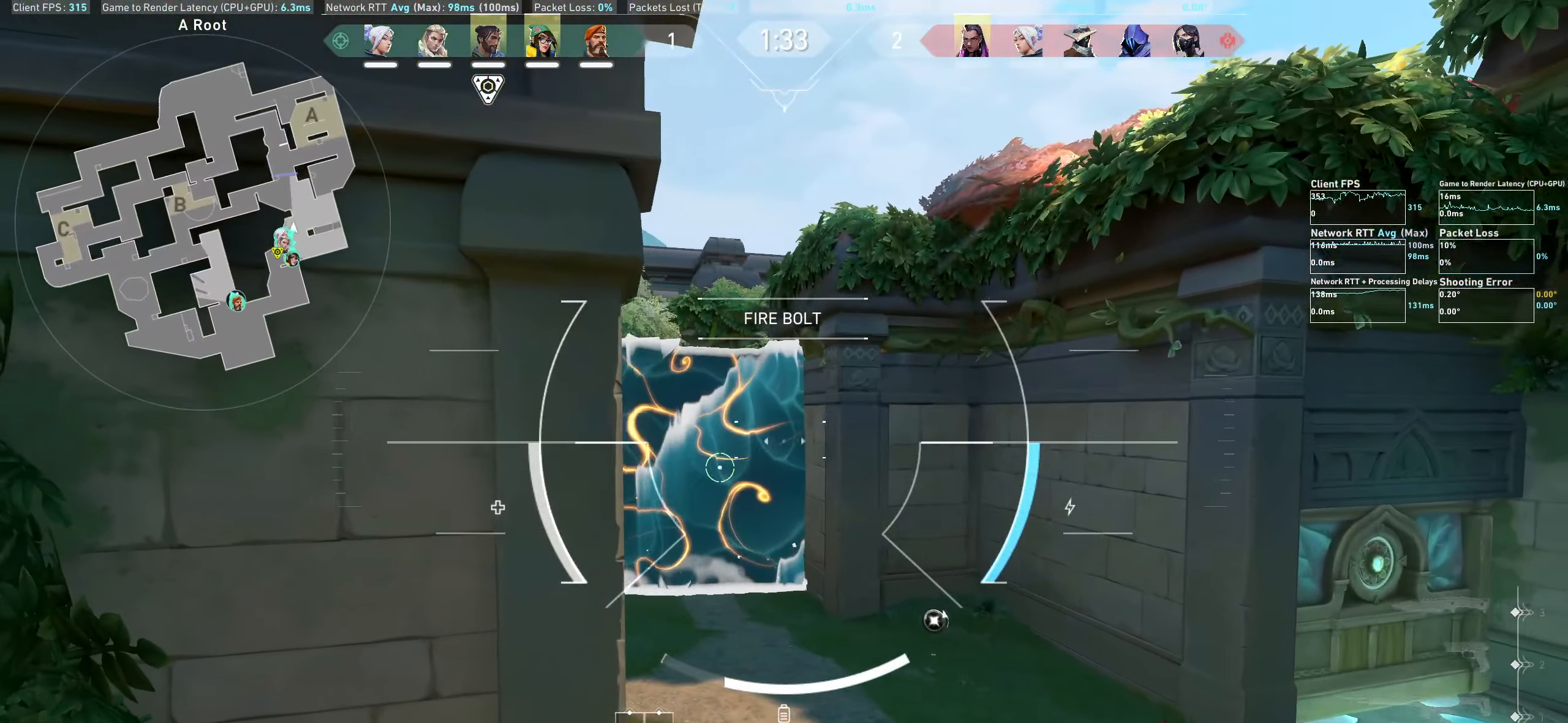
{"keys": ["w"], "mouse": [], "events": [[67, "d", "up"]]}
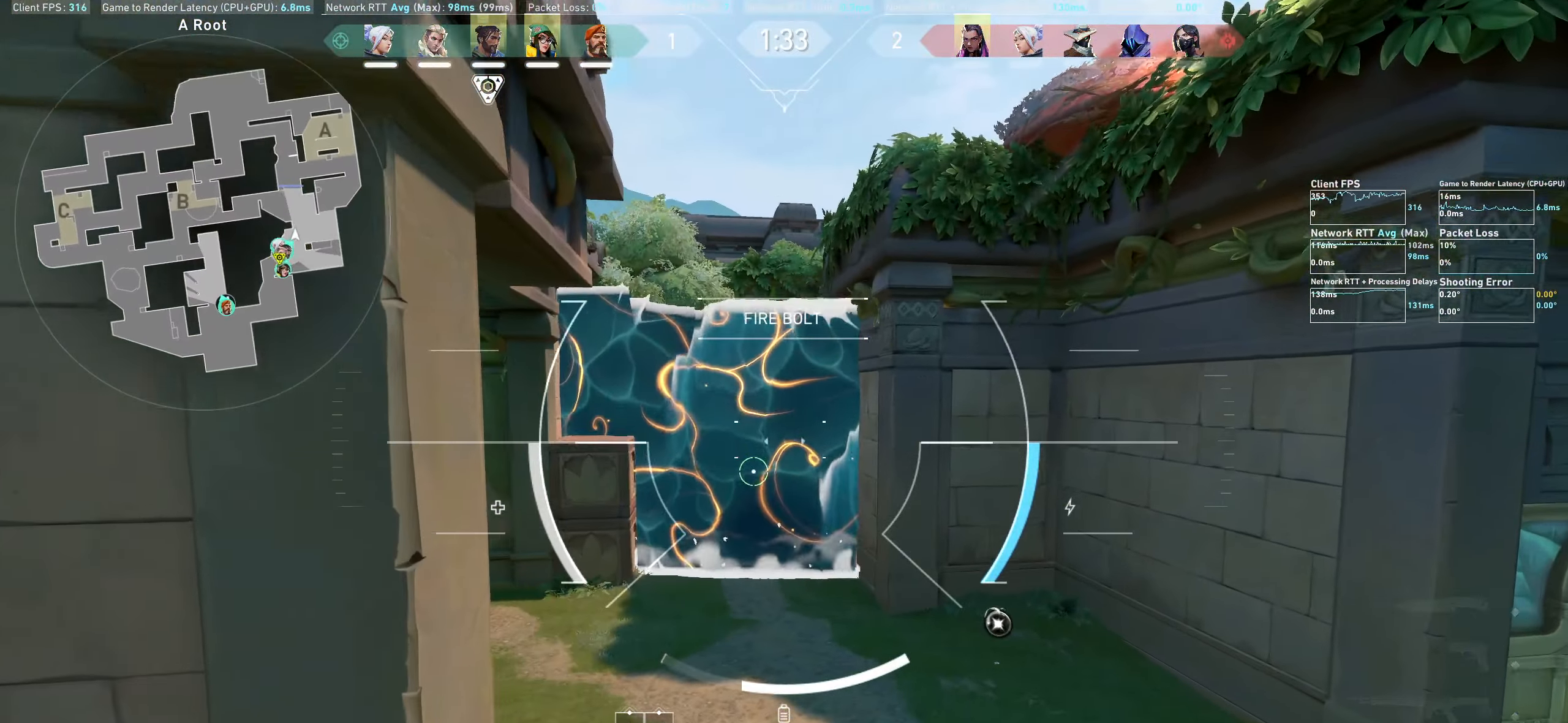
{"keys": ["w"], "mouse": [], "events": []}
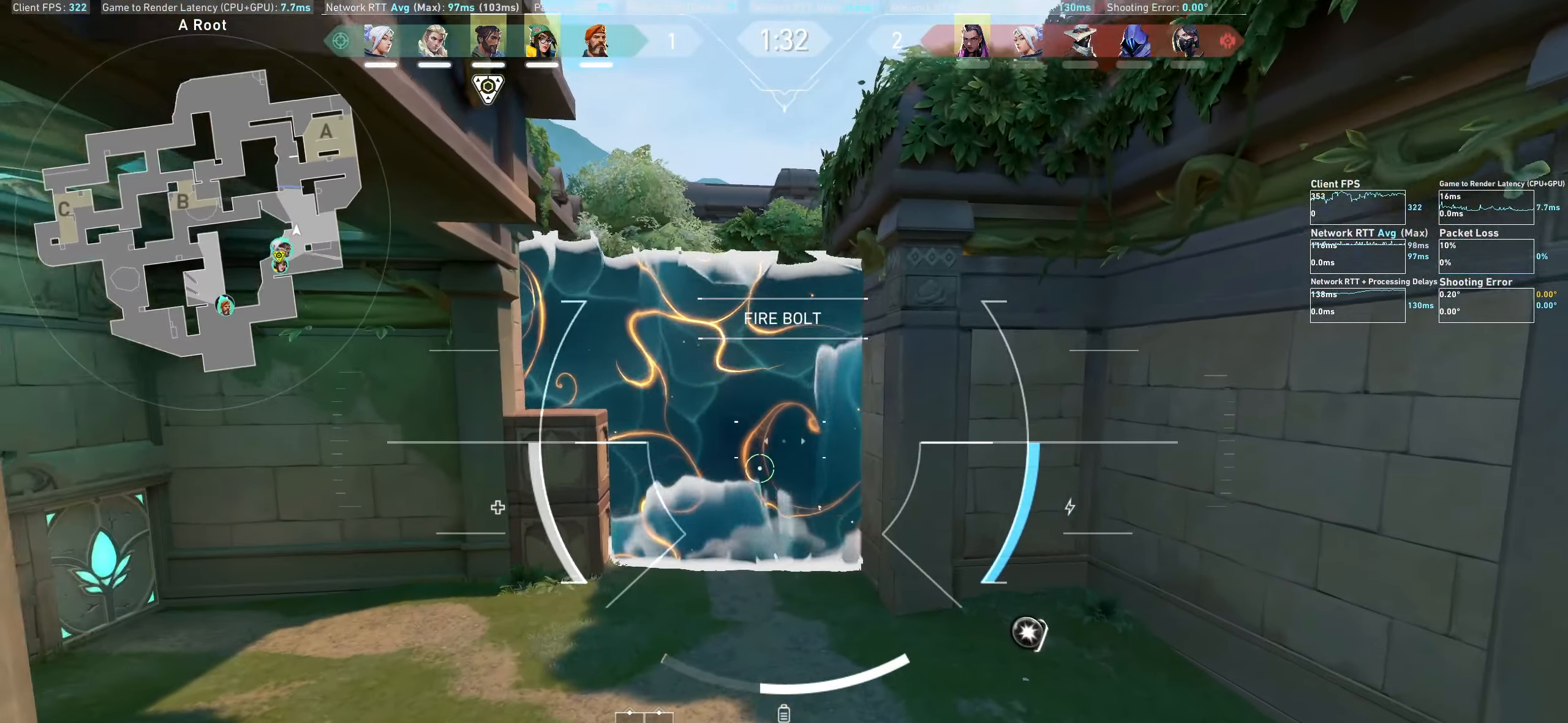
{"keys": ["w"], "mouse": [], "events": []}
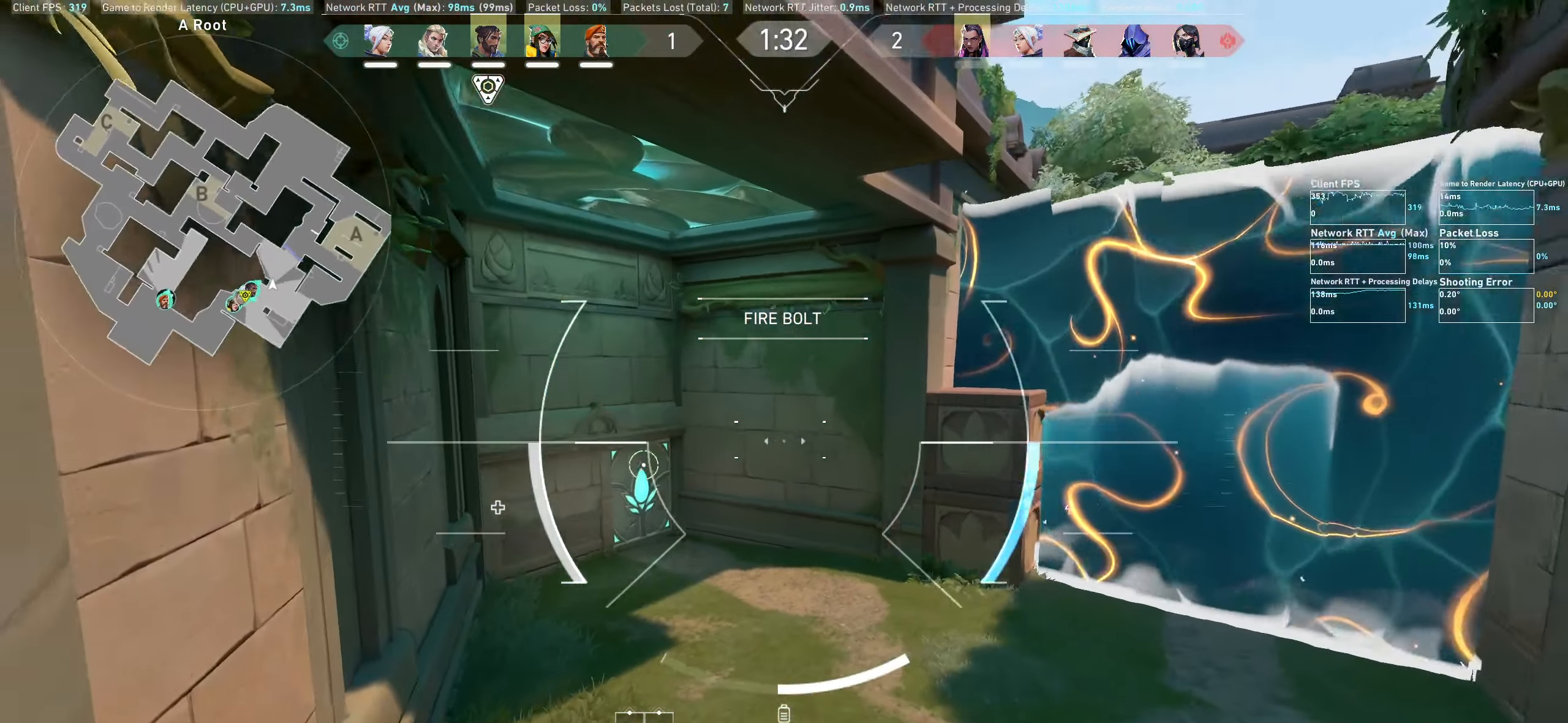
{"keys": ["w"], "mouse": [], "events": [[267, "a", "down"], [467, "a", "up"]]}
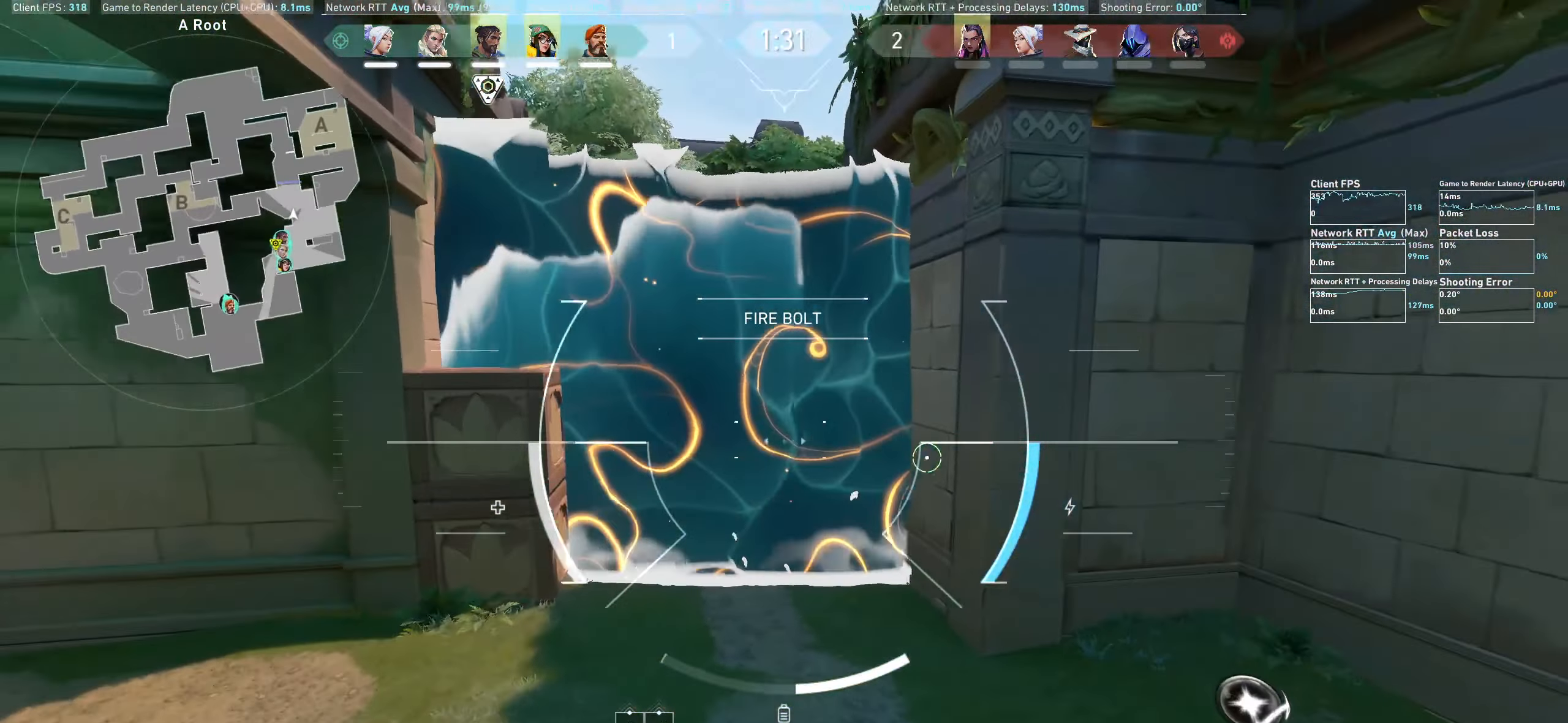
{"keys": ["w"], "mouse": [], "events": []}
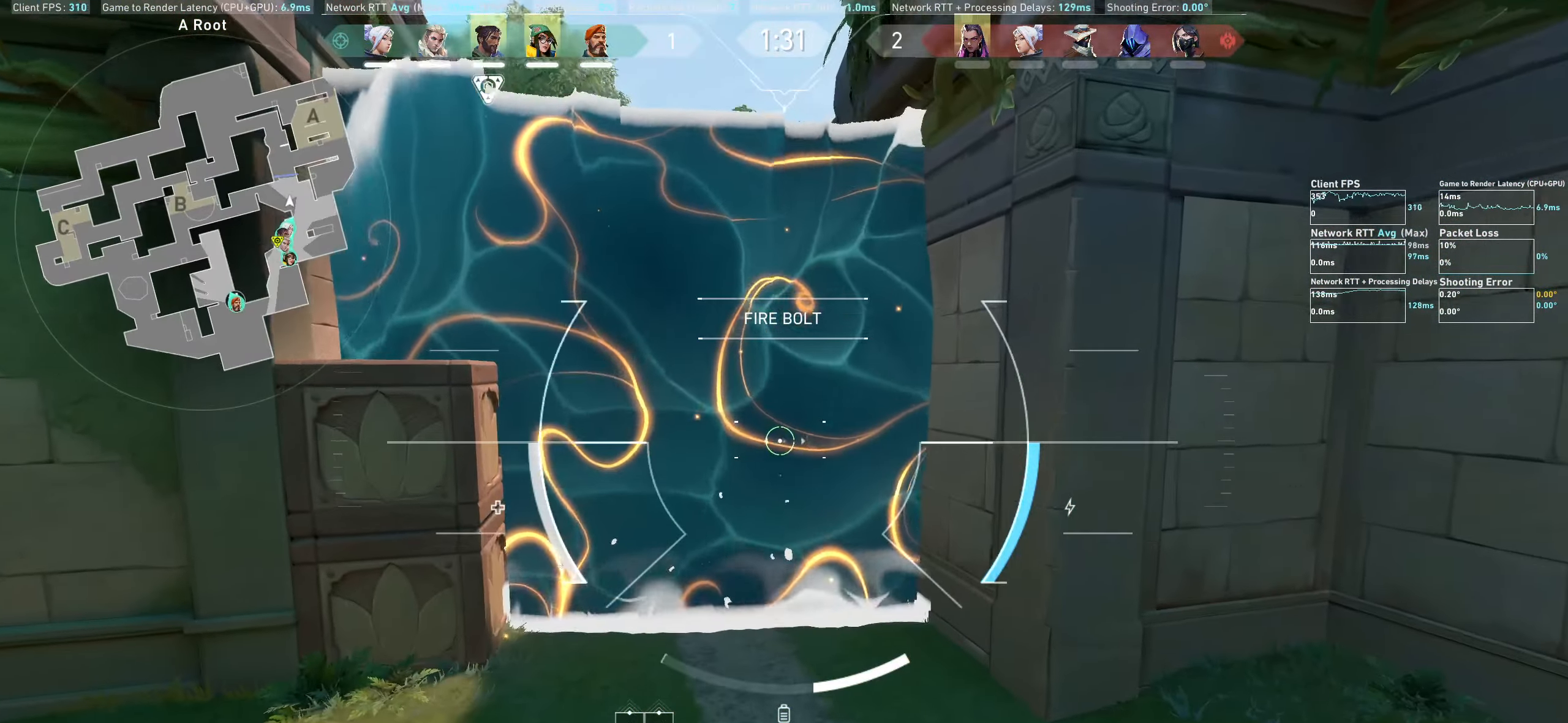
{"keys": ["w"], "mouse": [], "events": []}
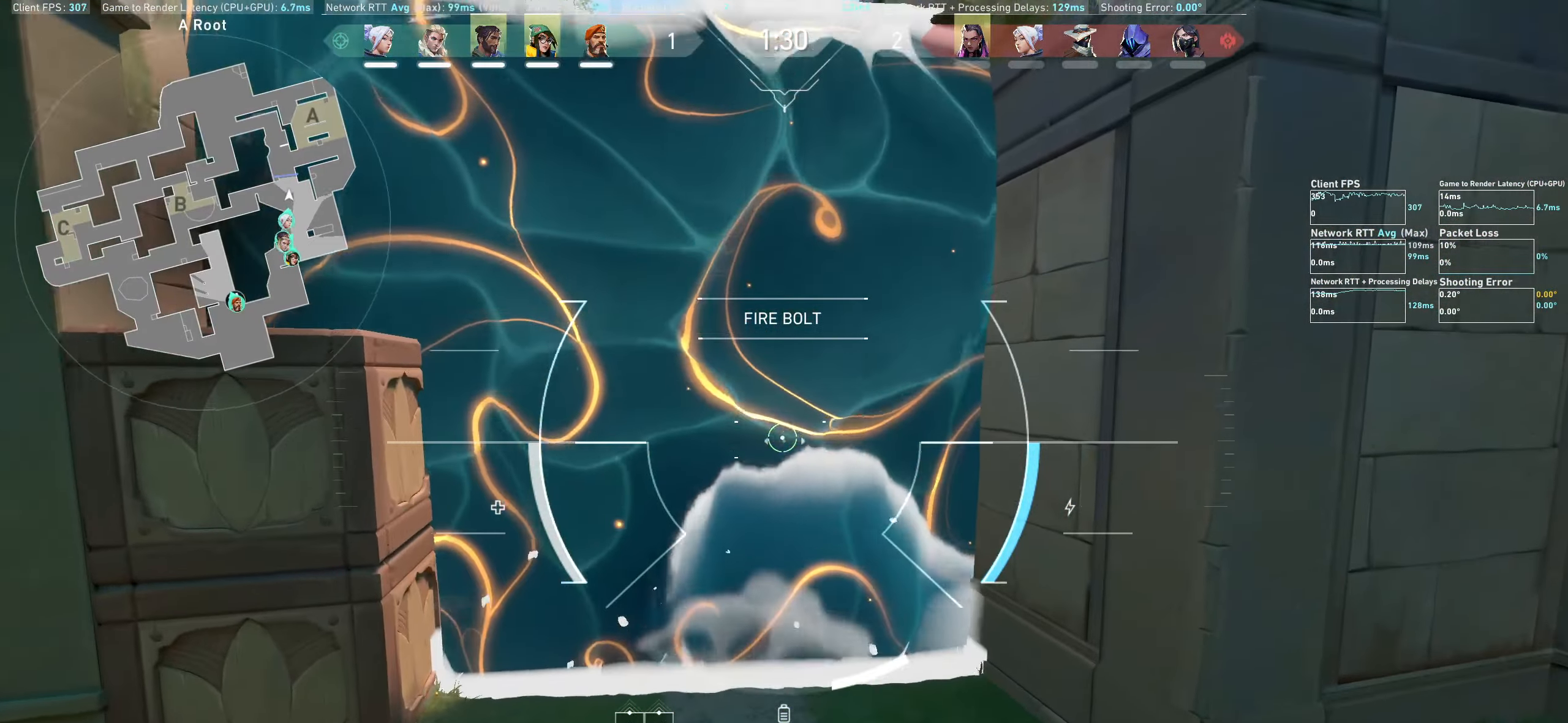
{"keys": ["w"], "mouse": [], "events": []}
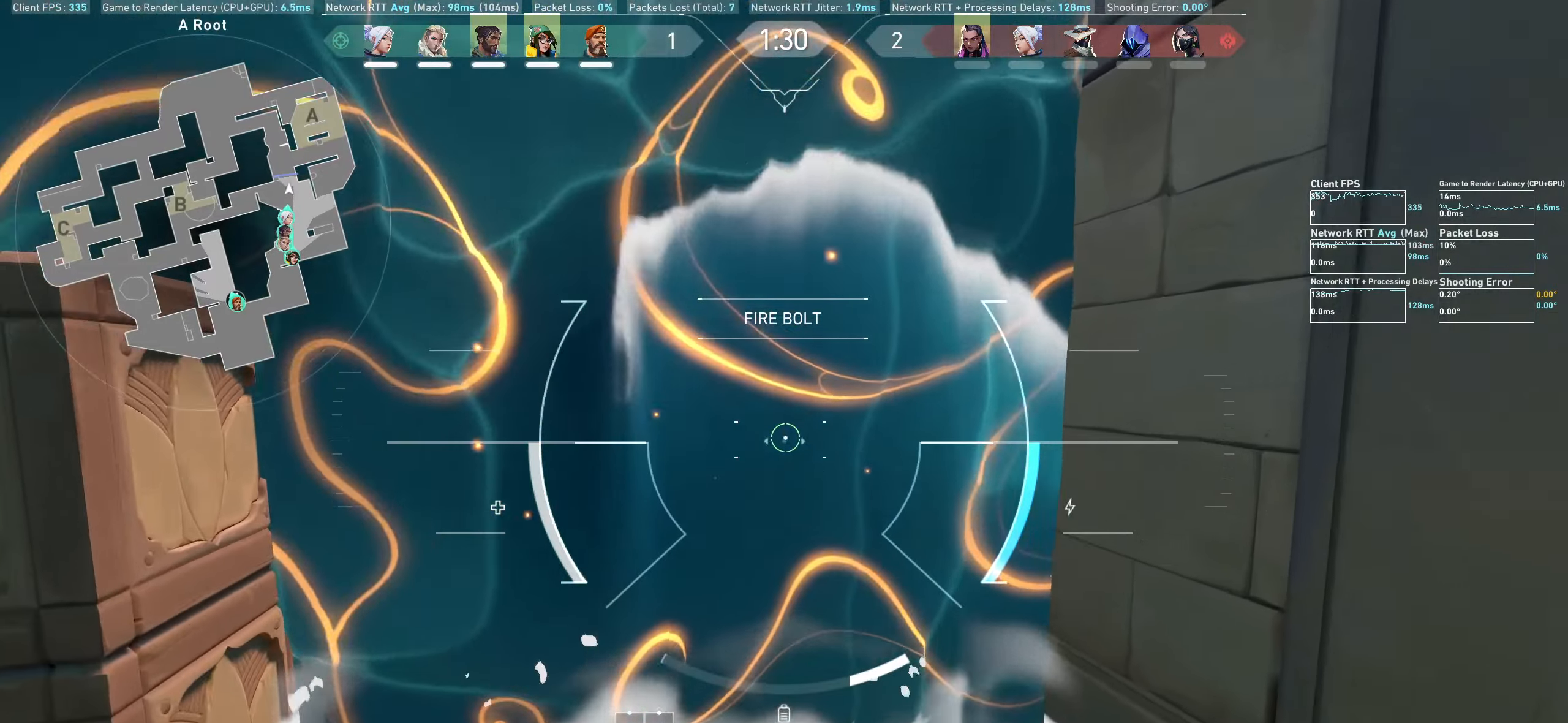
{"keys": ["w"], "mouse": [], "events": []}
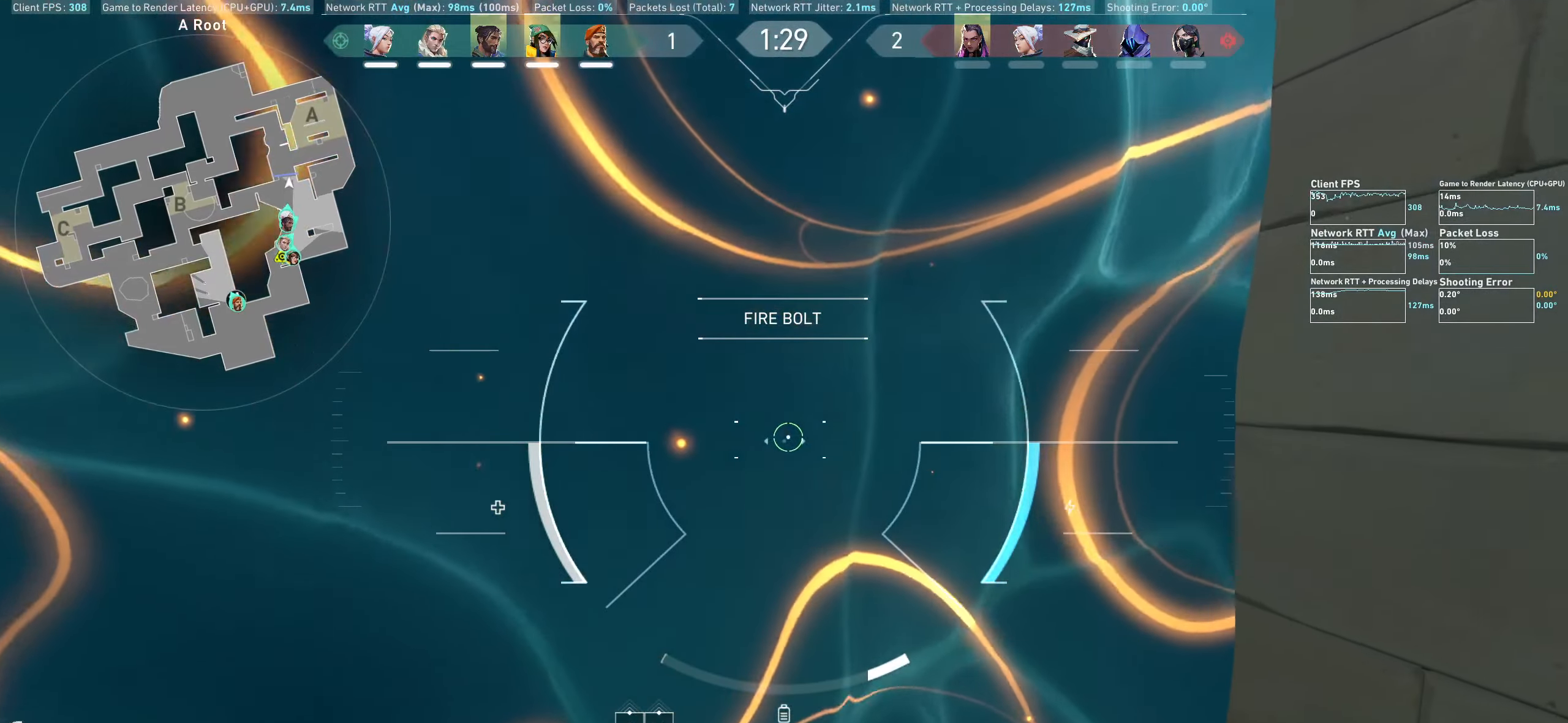
{"keys": ["w"], "mouse": [], "events": []}
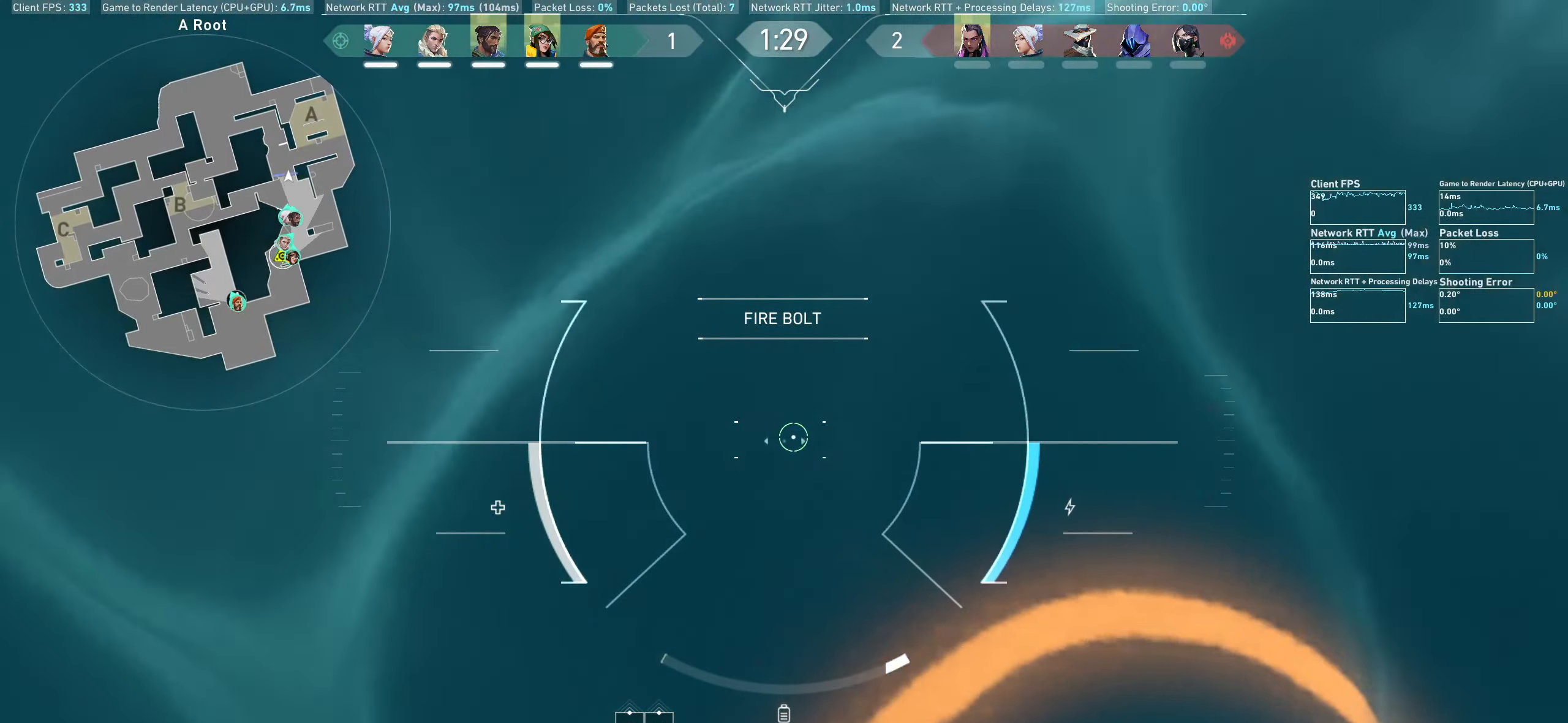
{"keys": ["a", "w"], "mouse": [], "events": [[450, "a", "down"]]}
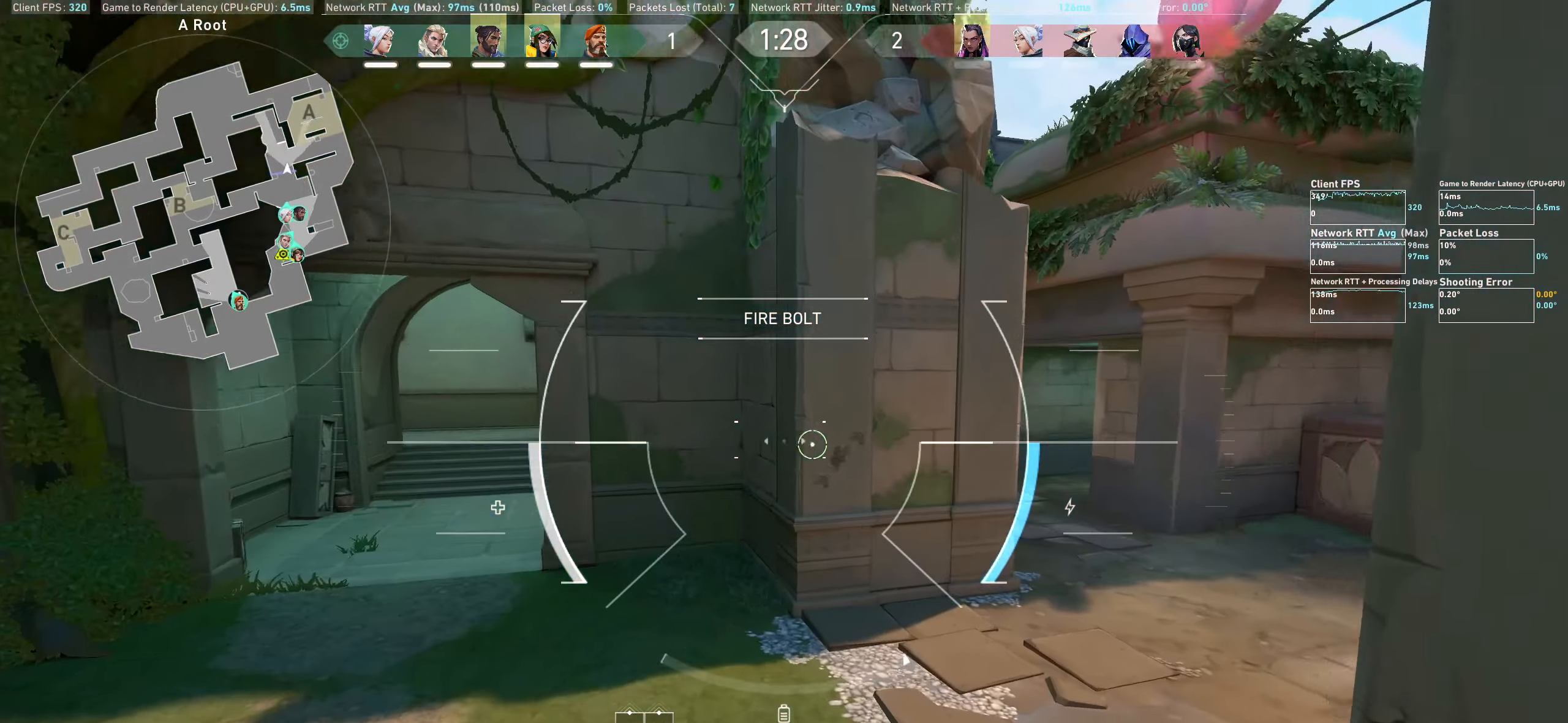
{"keys": ["w"], "mouse": [], "events": [[317, "a", "up"]]}
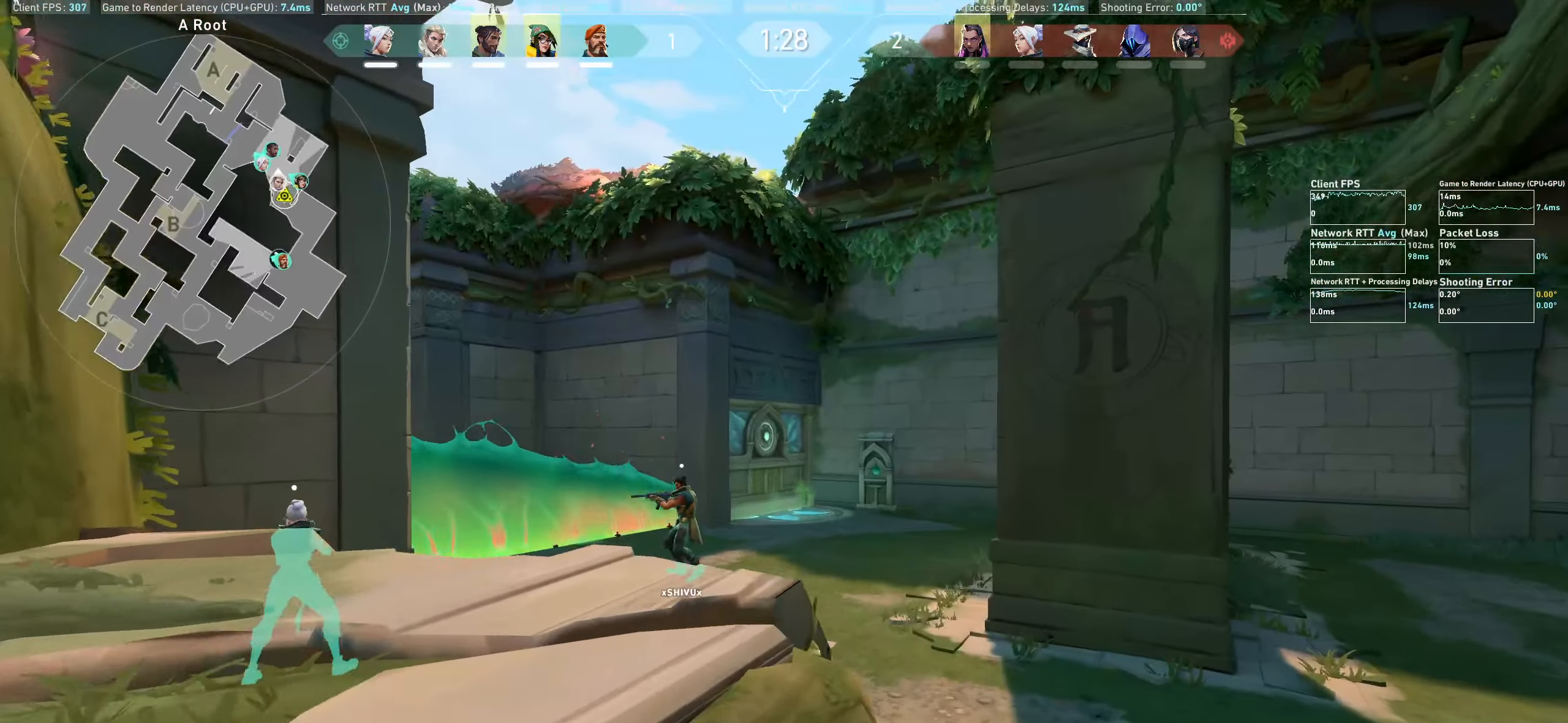
{"keys": ["d"], "mouse": [], "events": [[200, "w", "up"], [417, "d", "down"]]}
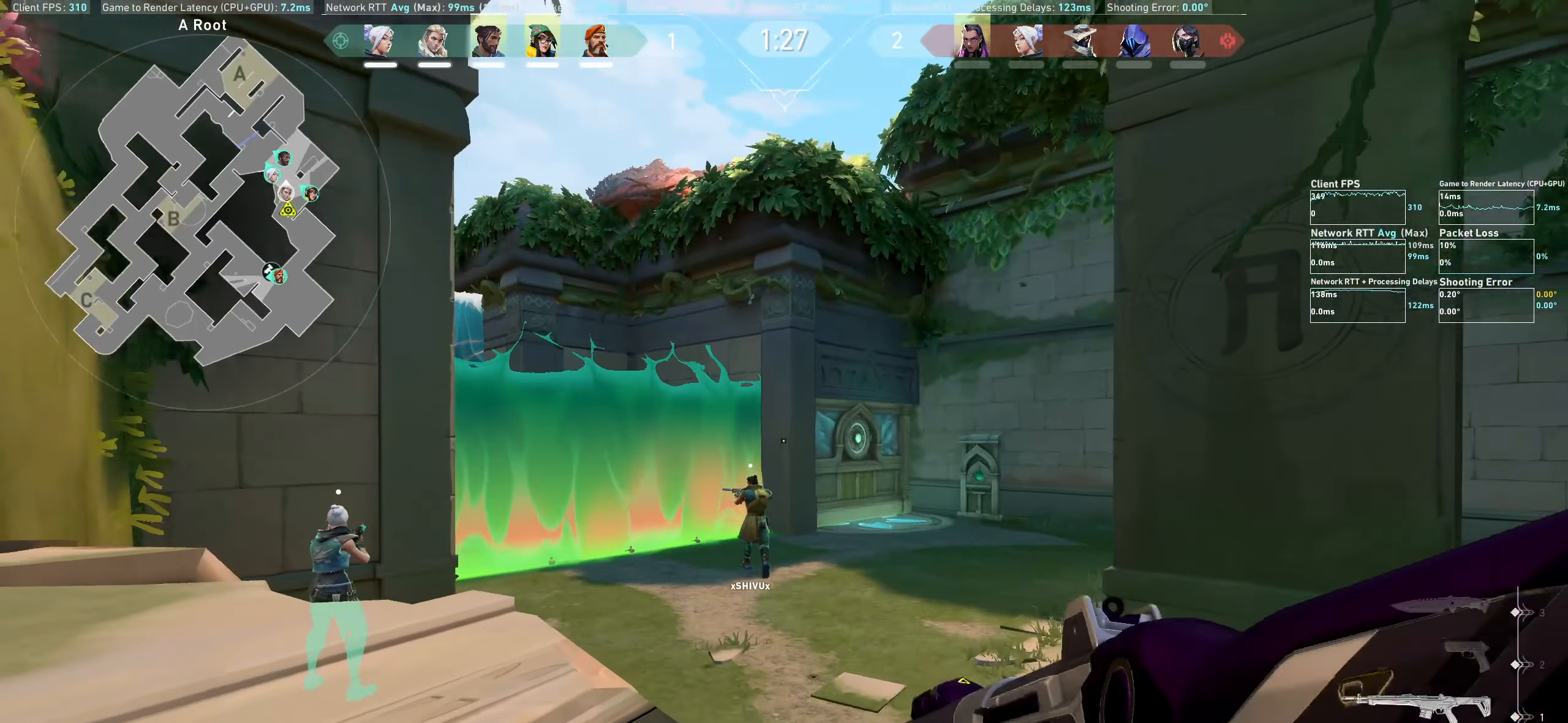
{"keys": ["d"], "mouse": [], "events": []}
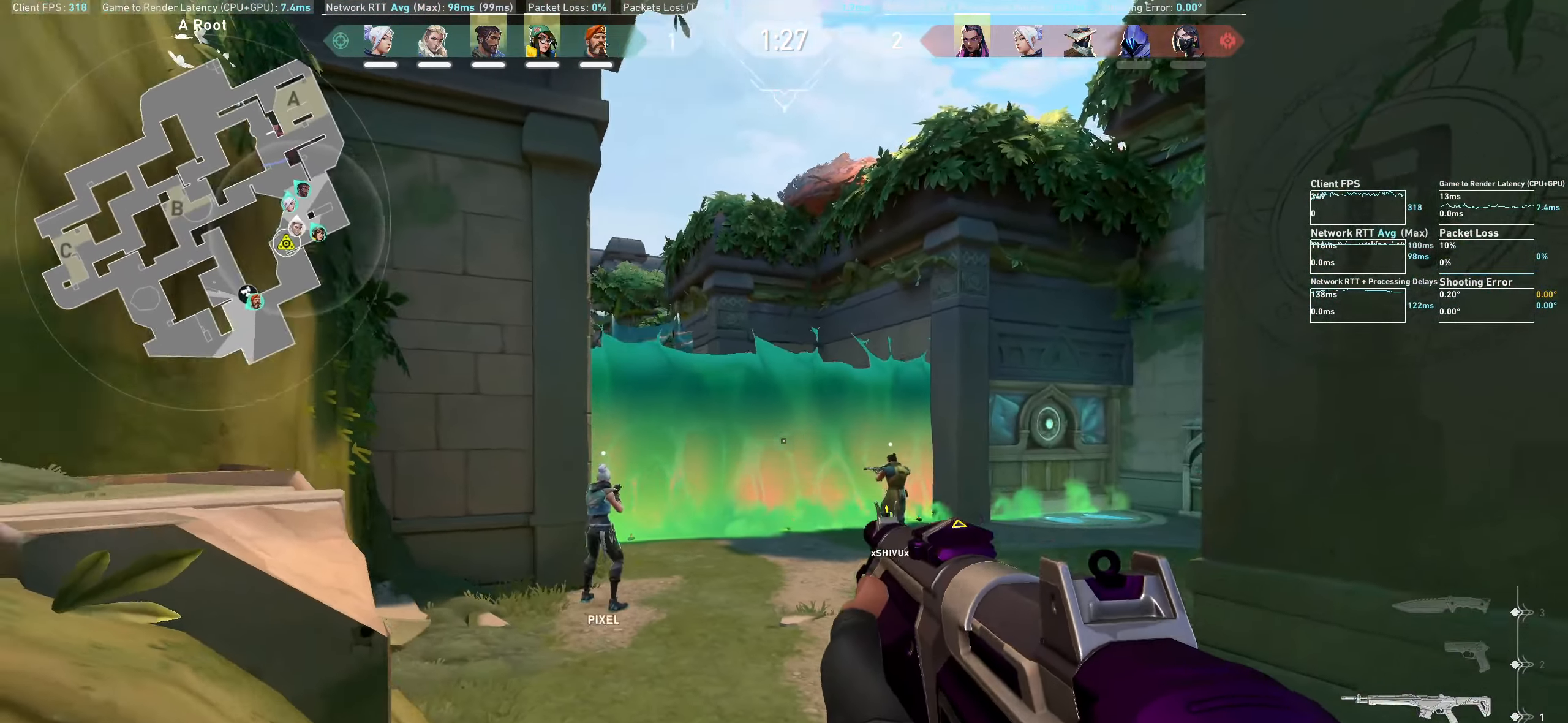
{"keys": ["d"], "mouse": [], "events": []}
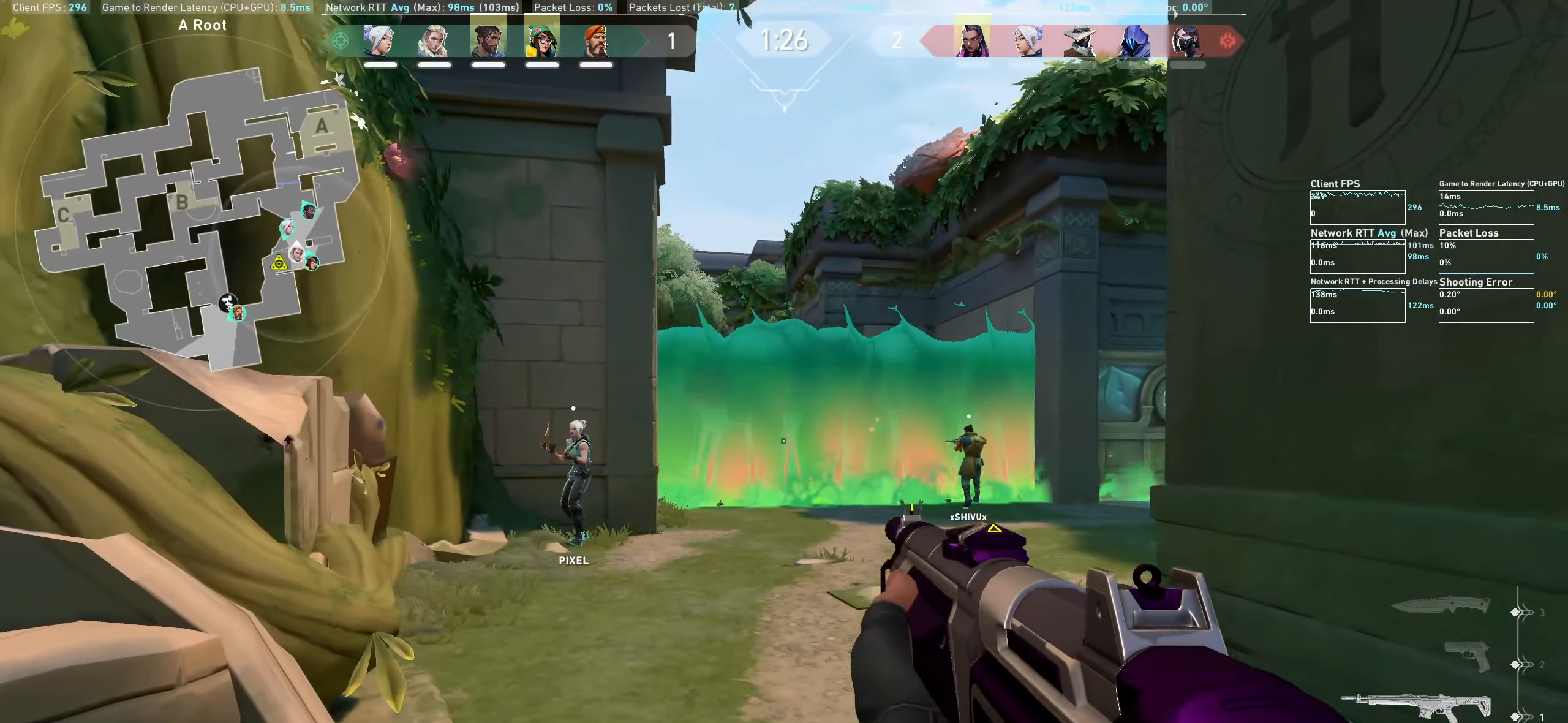
{"keys": ["e"], "mouse": [], "events": [[334, "d", "up"], [434, "e", "down"]]}
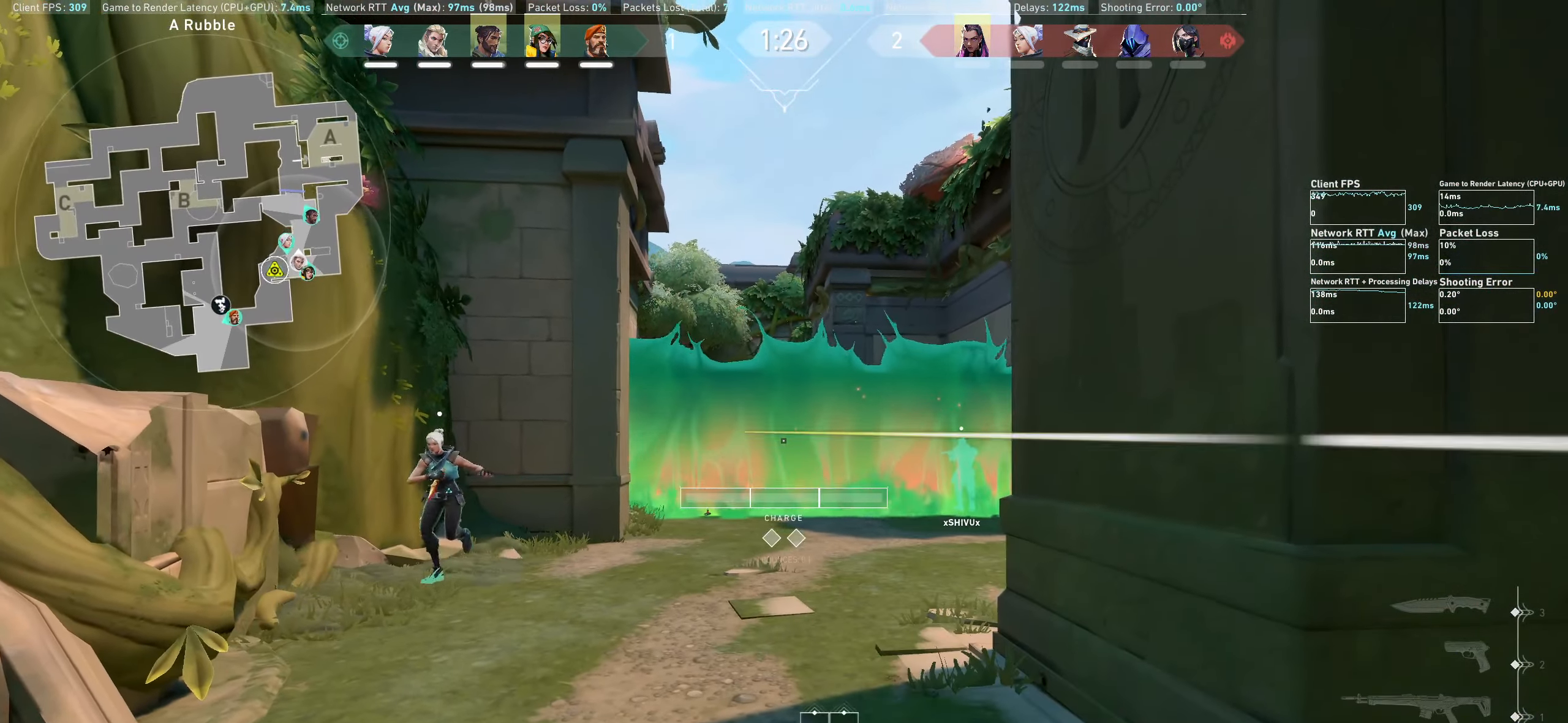
{"keys": ["a"], "mouse": [], "events": [[50, "e", "up"], [234, "a", "down"]]}